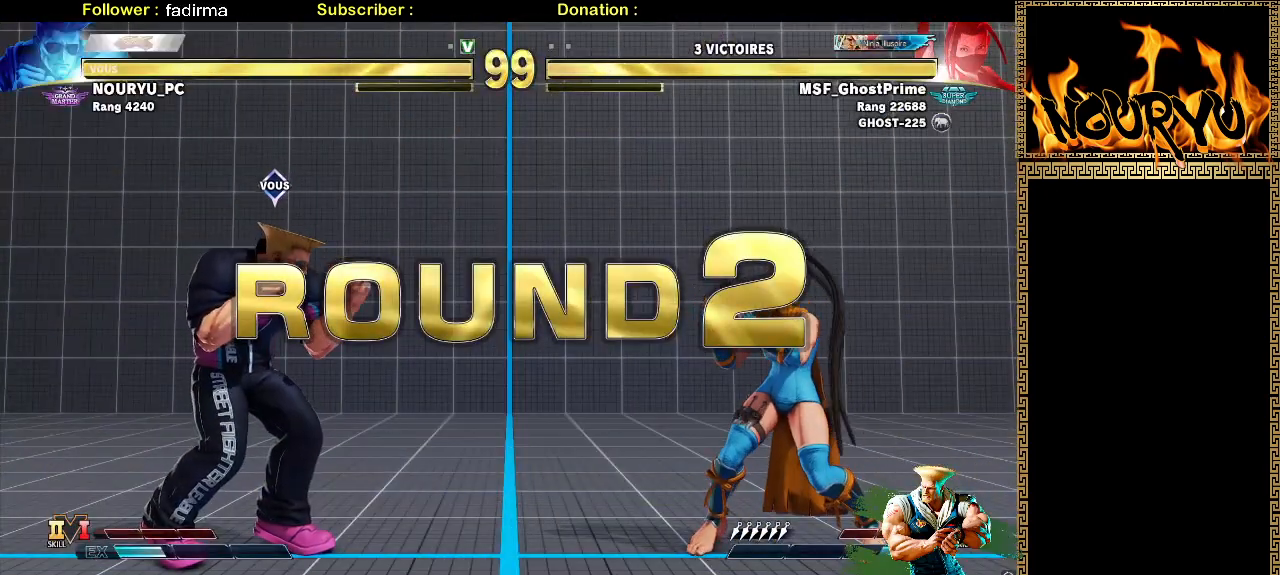
Gameplay with a controller (arcade stick); each line is a JSON object with the inputs held at the frame after it (dt_ms = milliseconds from this image to that frame). "events" lists button and stick changes between this image and that frame as [ms after this image, input, new state], when the widget could be followed in between. Not read: L3 R1 R2 R3.
{"dt_ms": 500, "buttons": [], "left_stick": "down-left", "events": []}
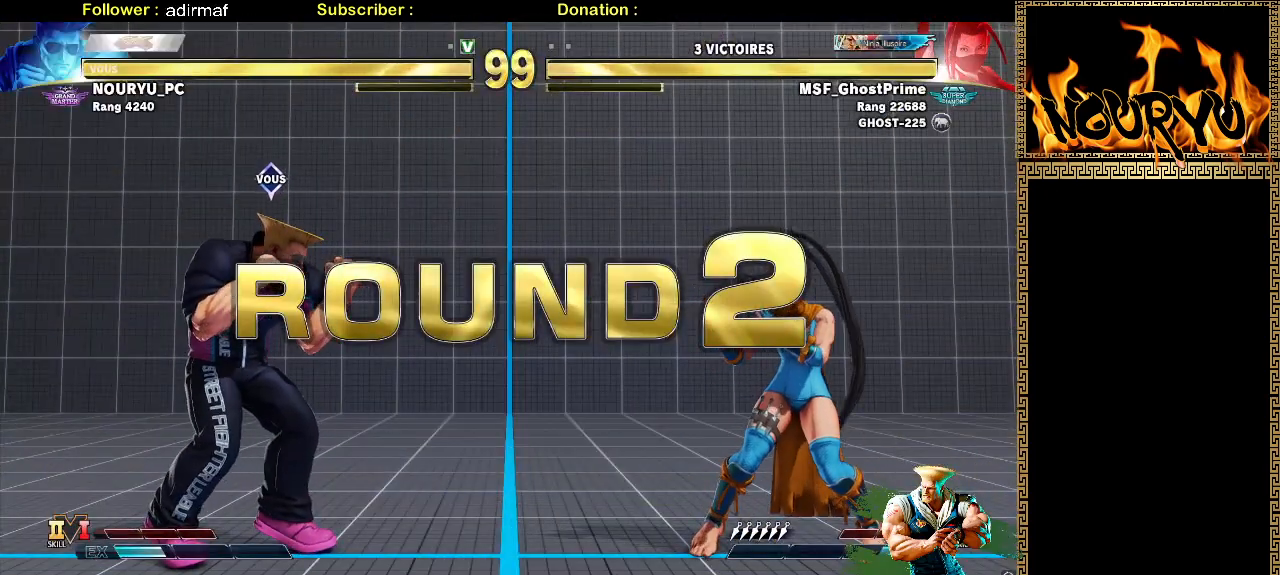
{"dt_ms": 500, "buttons": [], "left_stick": "down-left", "events": []}
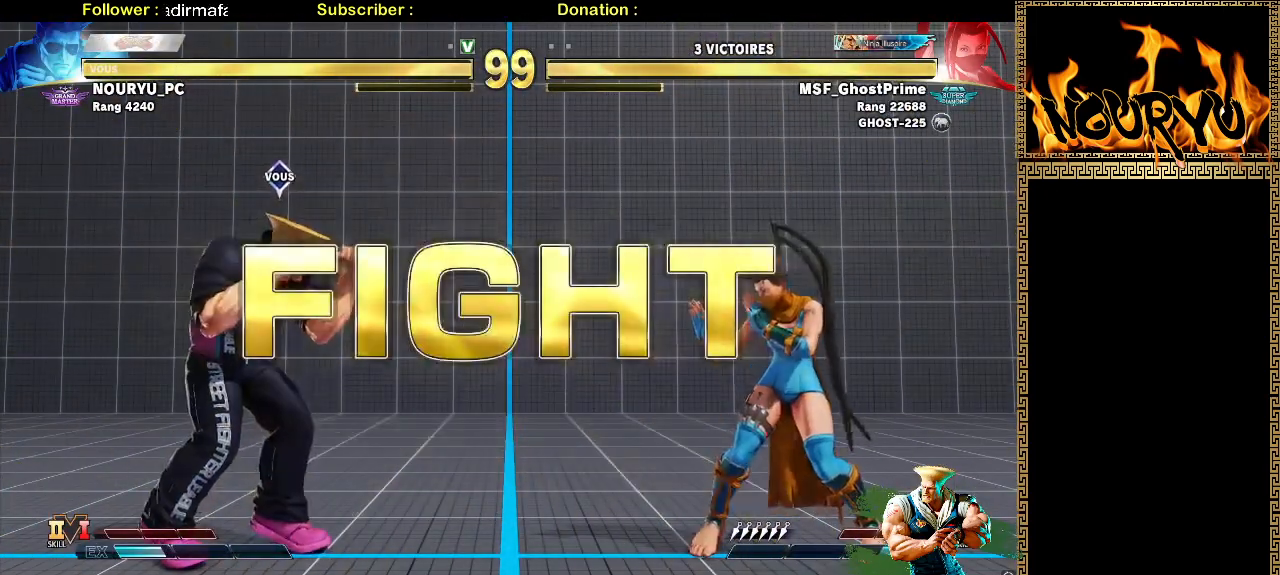
{"dt_ms": 500, "buttons": [], "left_stick": "left", "events": [[83, "SQUARE", "down"], [433, "SQUARE", "up"], [467, "left_stick", "left"]]}
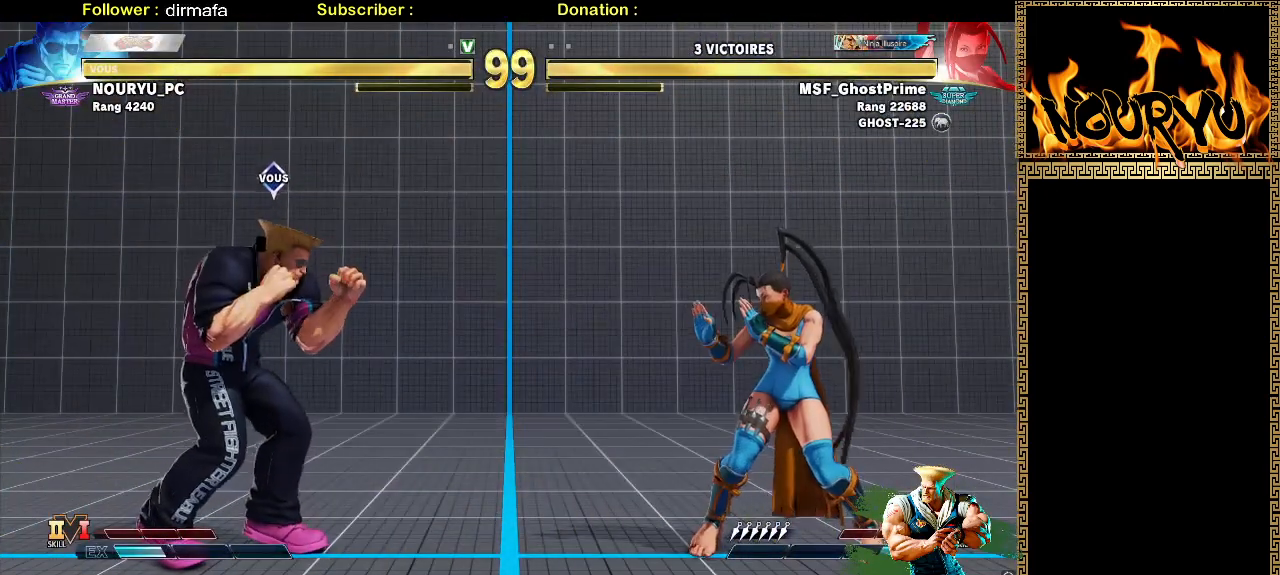
{"dt_ms": 1000, "buttons": ["SQUARE"], "left_stick": "down-left"}
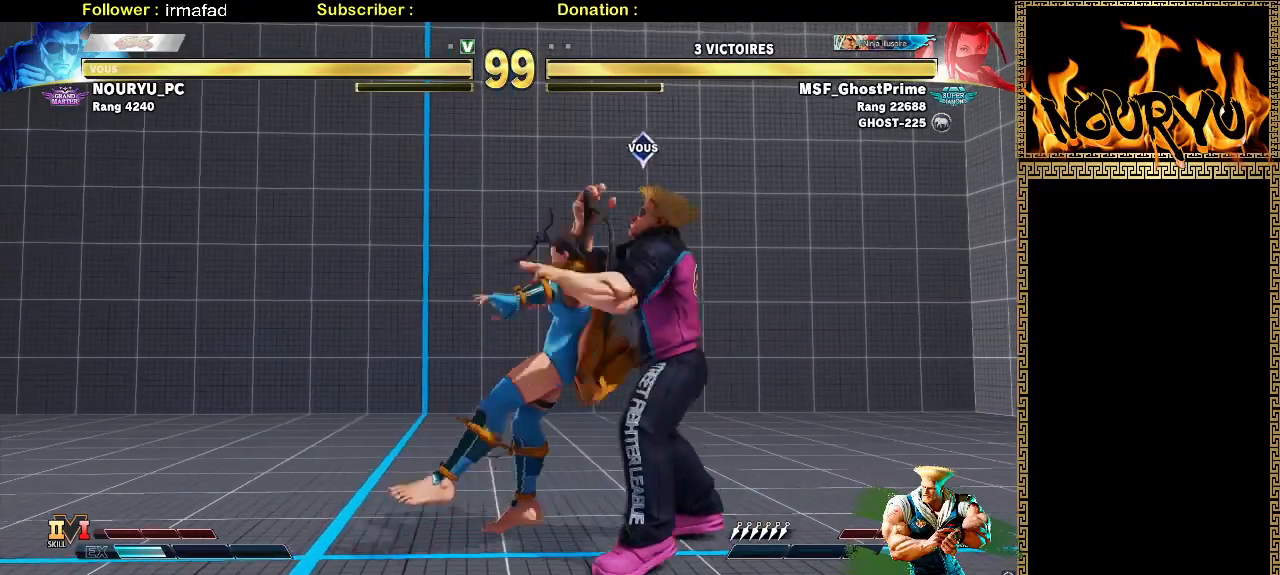
{"dt_ms": 500, "buttons": ["SQUARE"], "left_stick": "down-left", "events": []}
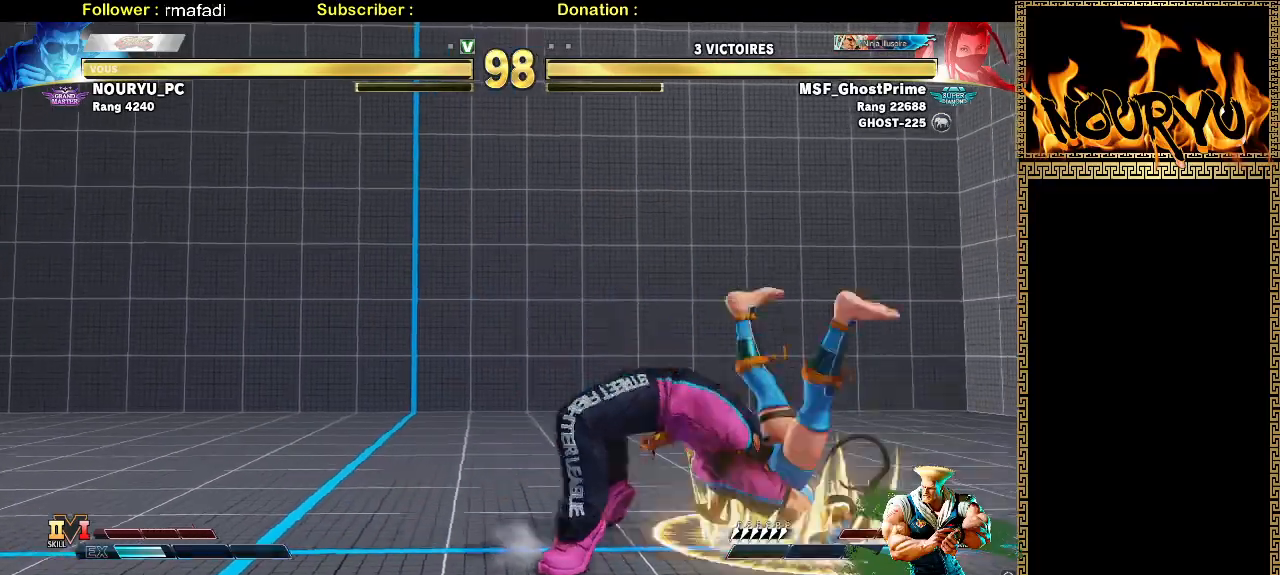
{"dt_ms": 500, "buttons": ["SQUARE"], "left_stick": "down-left", "events": []}
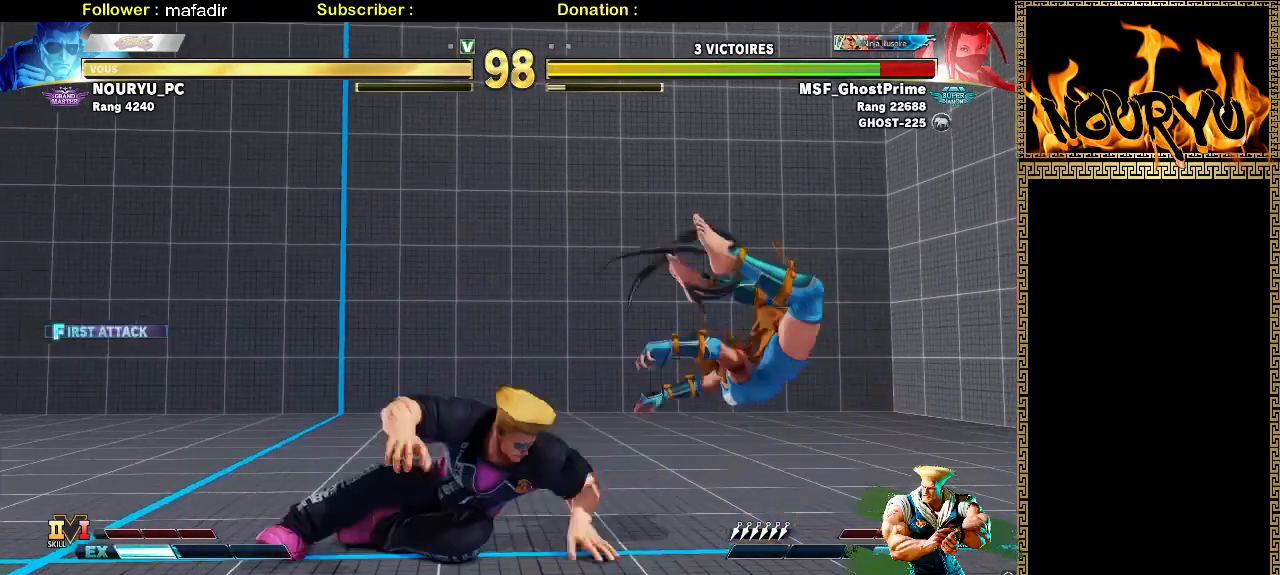
{"dt_ms": 500, "buttons": [], "left_stick": "left", "events": [[367, "SQUARE", "up"], [400, "left_stick", "left"]]}
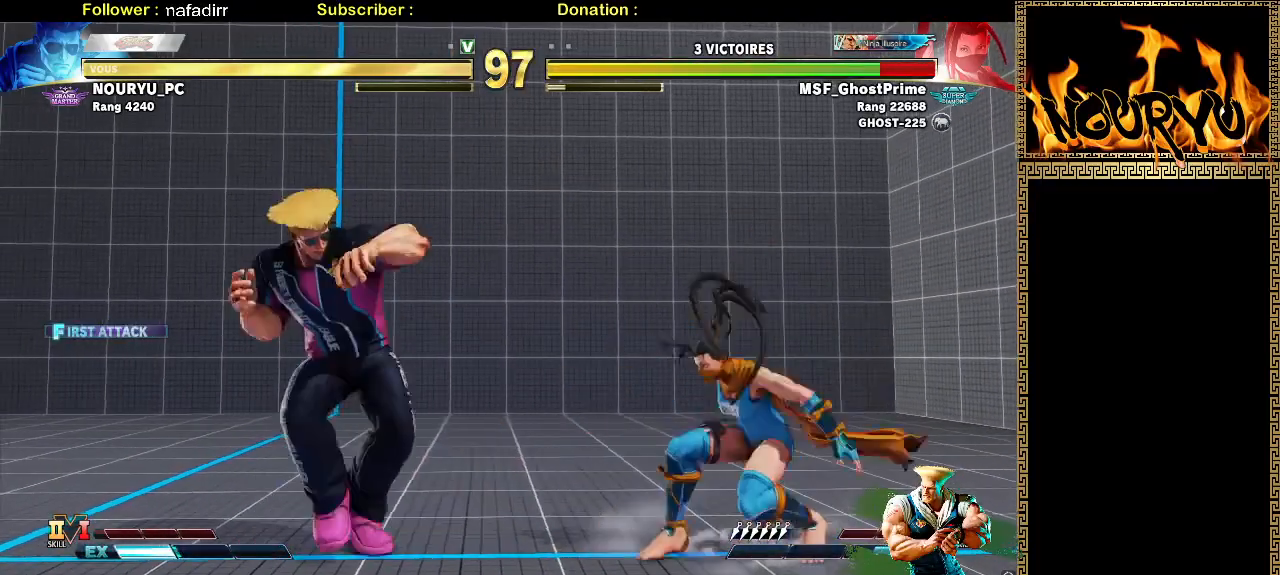
{"dt_ms": 500, "buttons": [], "left_stick": "down-left", "events": [[17, "left_stick", "down-left"]]}
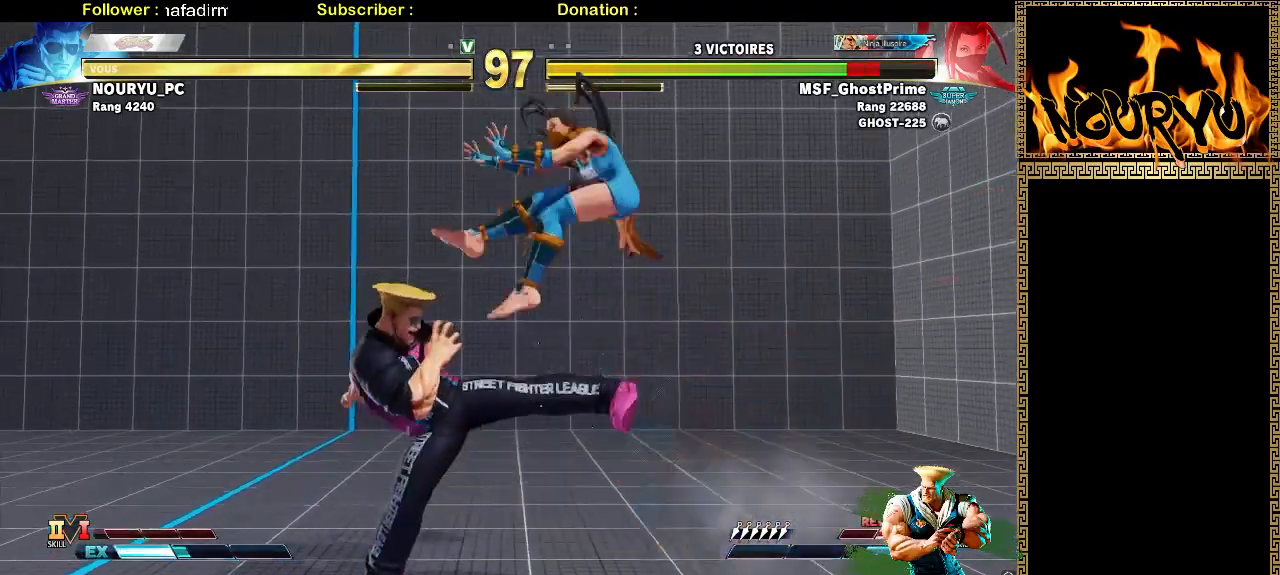
{"dt_ms": 1000, "buttons": [], "left_stick": "down-left"}
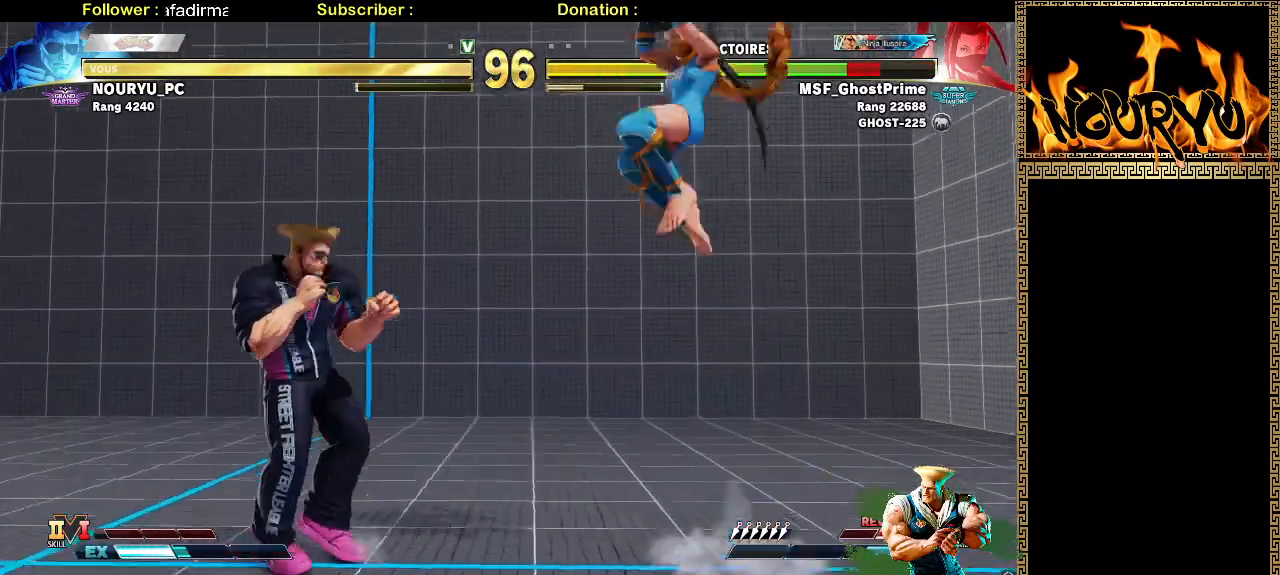
{"dt_ms": 500, "buttons": [], "left_stick": "down-left", "events": []}
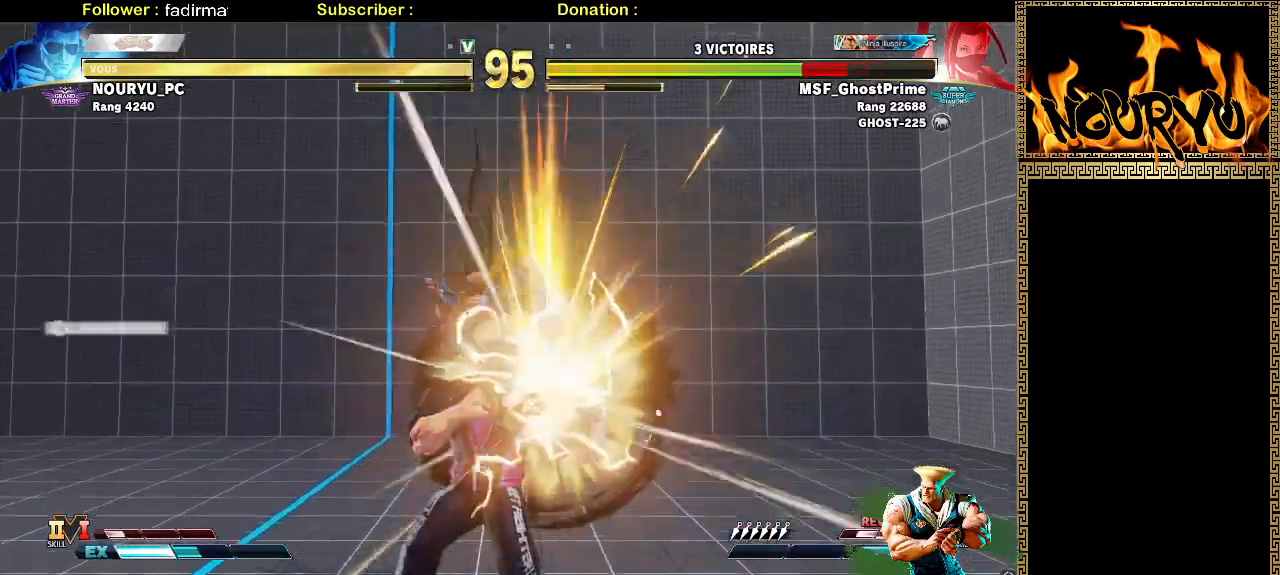
{"dt_ms": 500, "buttons": [], "left_stick": "right", "events": [[333, "left_stick", "right"]]}
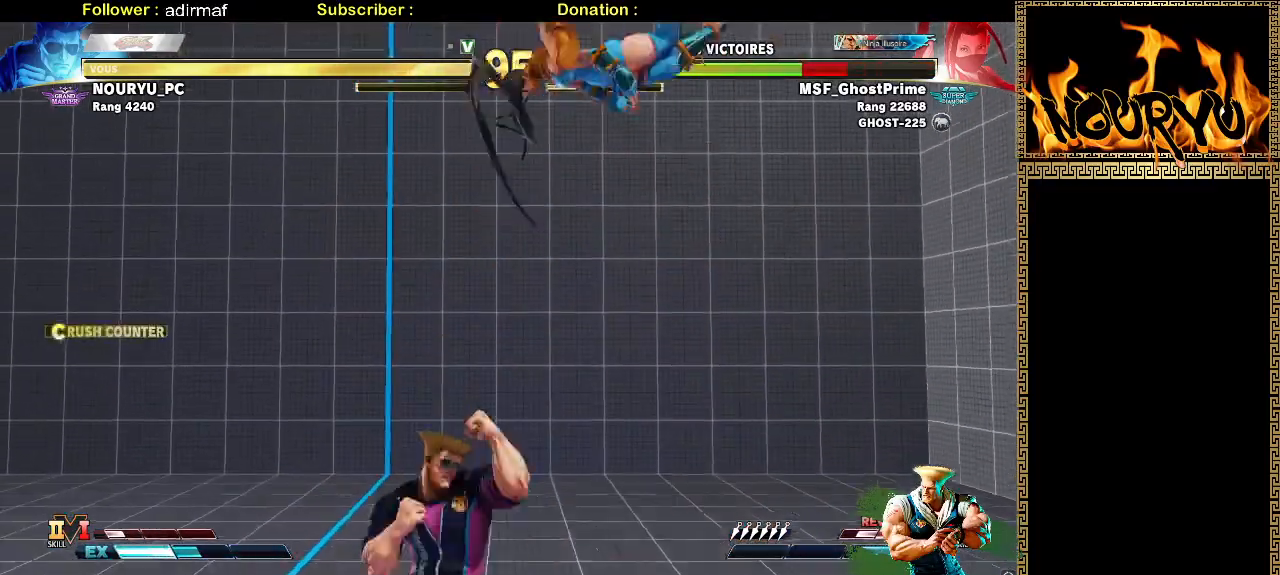
{"dt_ms": 500, "buttons": [], "left_stick": "down-right", "events": [[300, "left_stick", "down-right"]]}
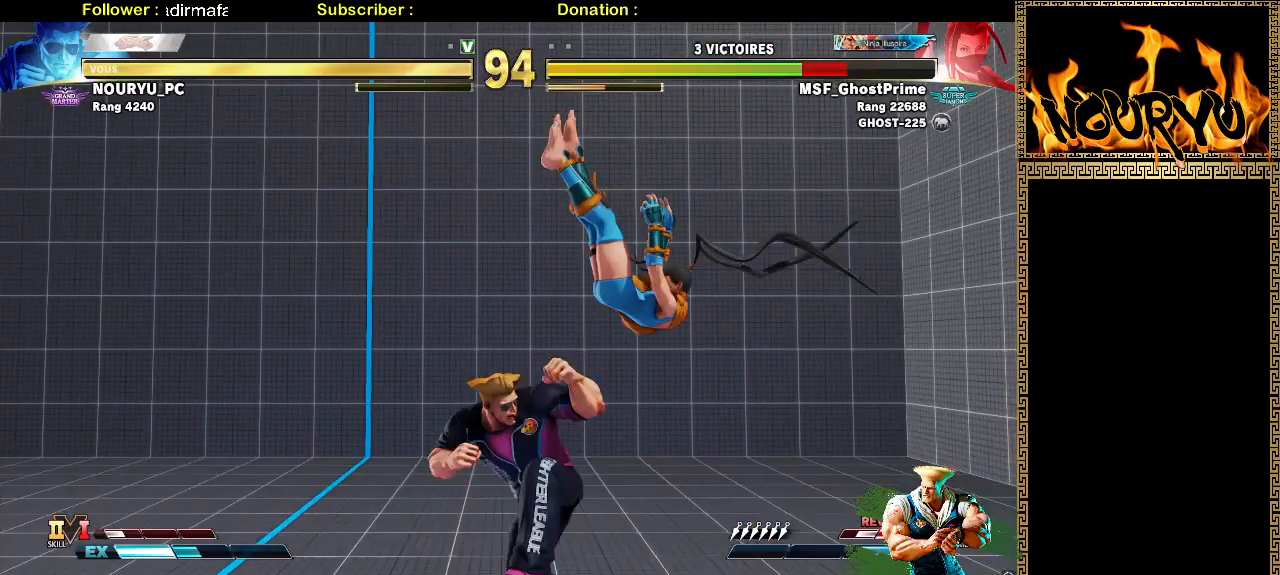
{"dt_ms": 500, "buttons": [], "left_stick": "down-right", "events": []}
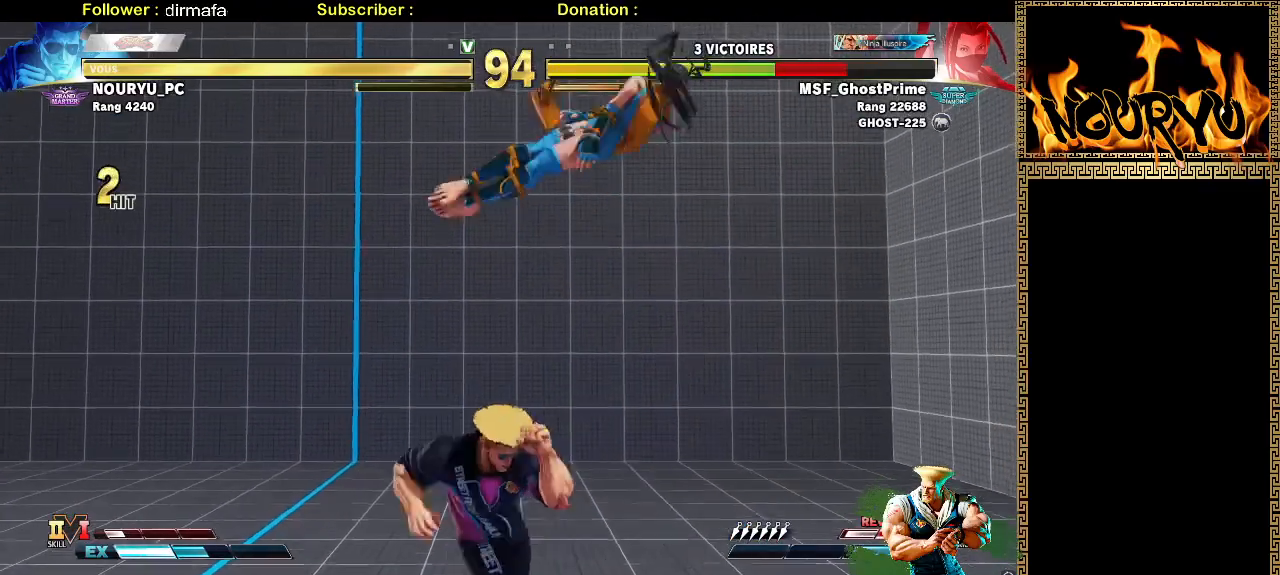
{"dt_ms": 500, "buttons": [], "left_stick": "down-left", "events": [[217, "left_stick", "up-left"], [350, "left_stick", "down-left"]]}
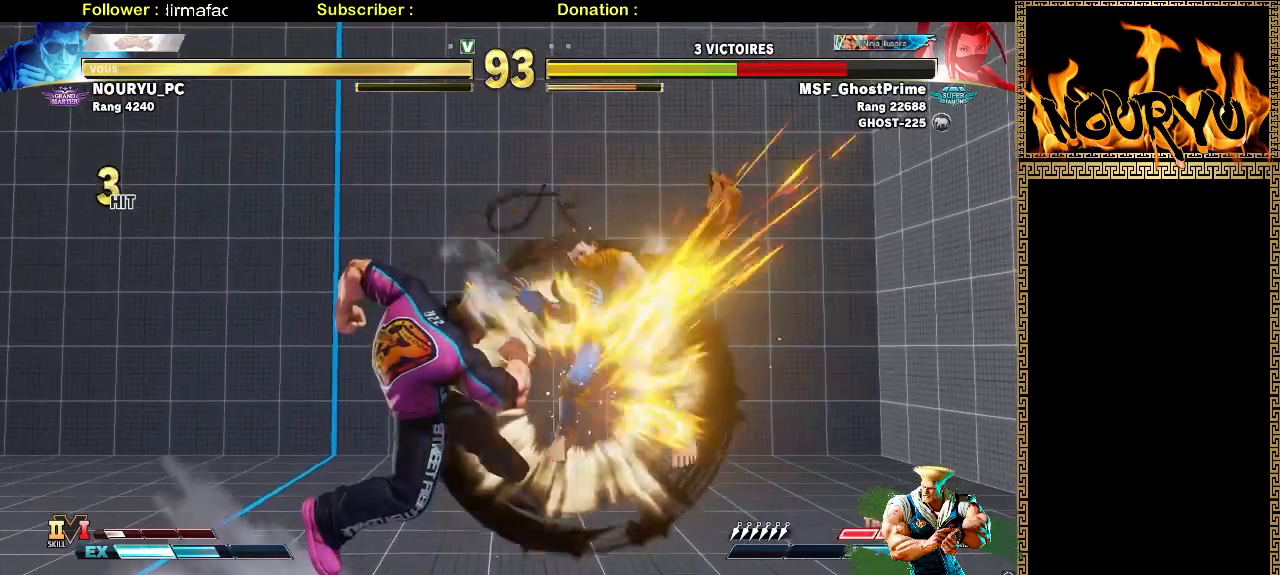
{"dt_ms": 500, "buttons": [], "left_stick": "down-left", "events": []}
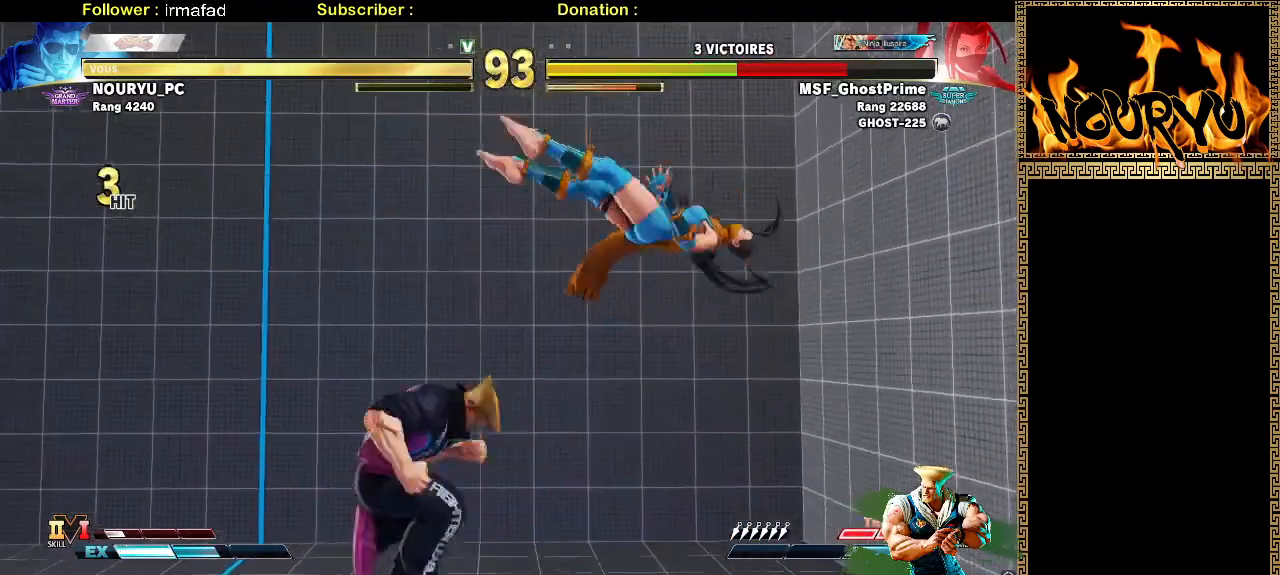
{"dt_ms": 500, "buttons": [], "left_stick": "center", "events": [[183, "left_stick", "center"], [317, "left_stick", "up-right"], [483, "left_stick", "center"]]}
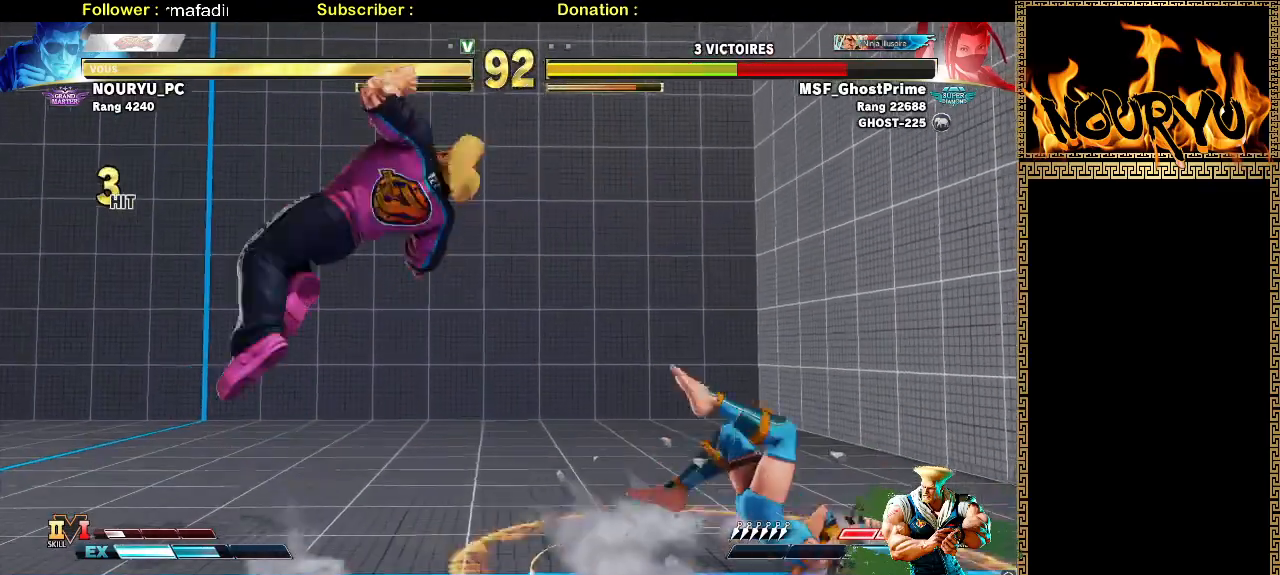
{"dt_ms": 500, "buttons": [], "left_stick": "down-left", "events": [[17, "left_stick", "down-left"]]}
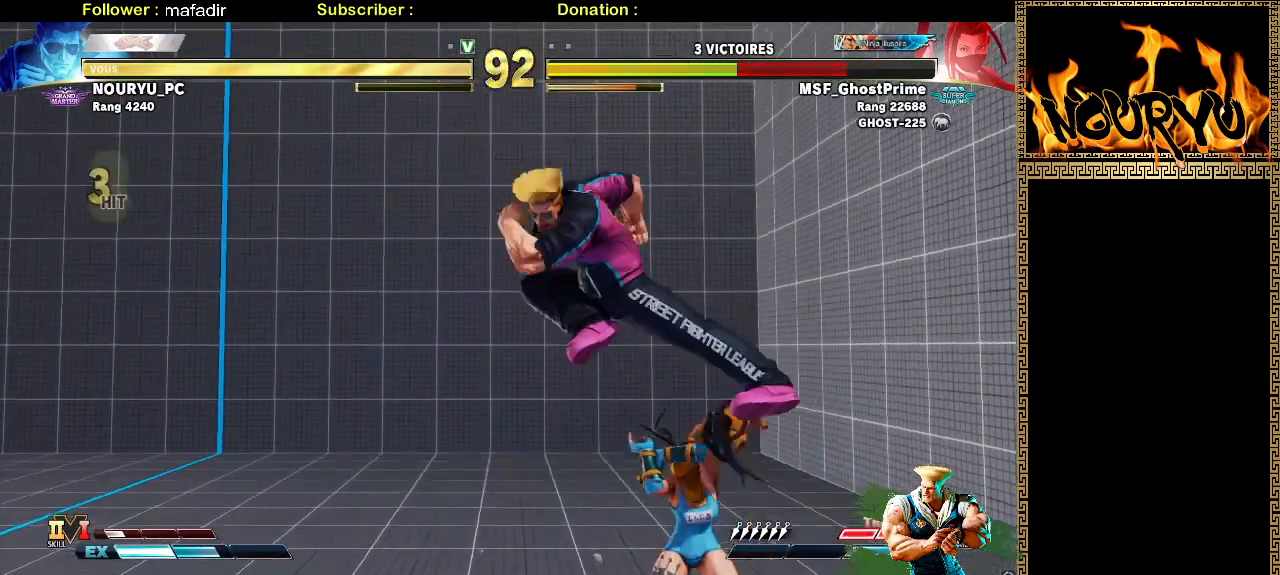
{"dt_ms": 500, "buttons": ["SQUARE"], "left_stick": "down-left", "events": [[500, "SQUARE", "down"]]}
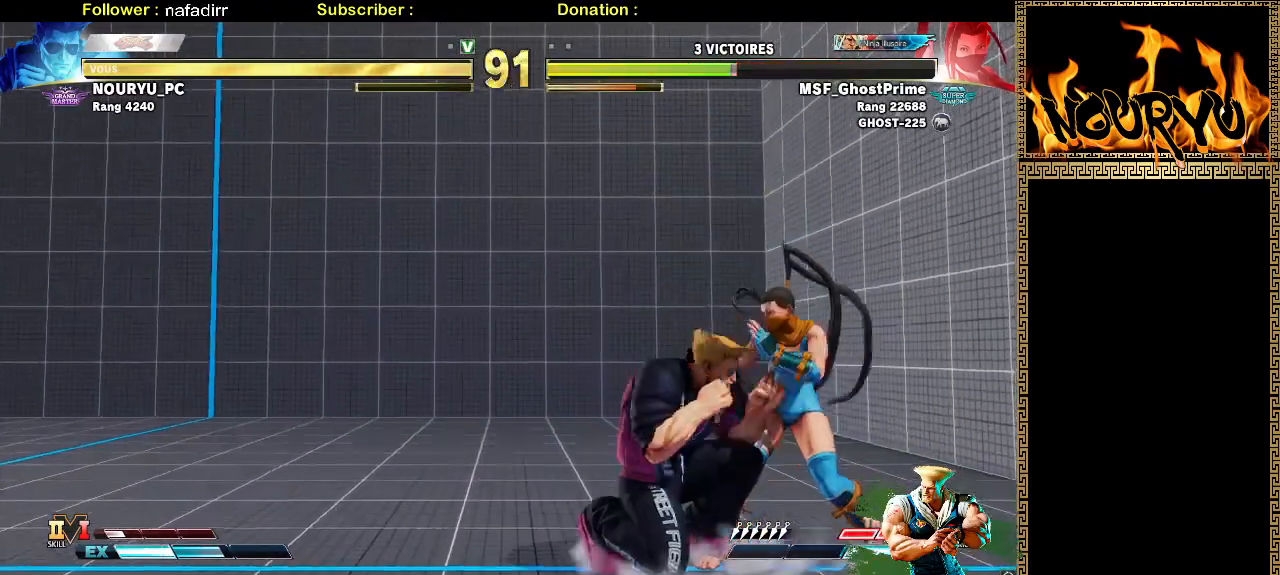
{"dt_ms": 500, "buttons": [], "left_stick": "right", "events": [[183, "SQUARE", "up"], [483, "left_stick", "right"]]}
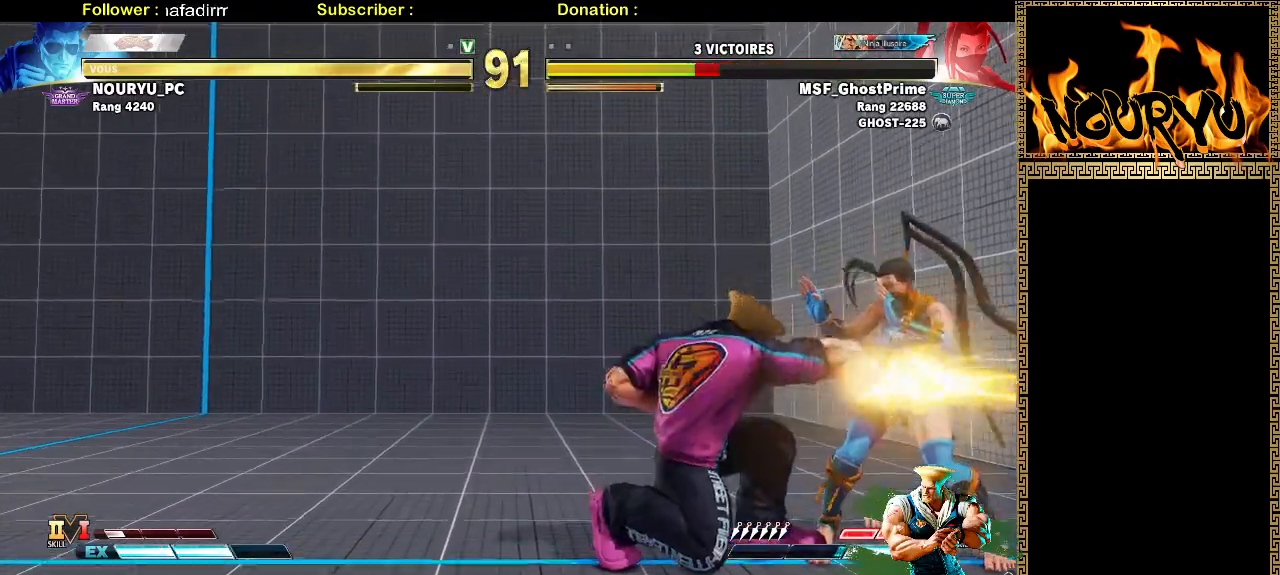
{"dt_ms": 500, "buttons": [], "left_stick": "down-left", "events": [[50, "SQUARE", "down"], [100, "left_stick", "down-left"], [150, "SQUARE", "up"]]}
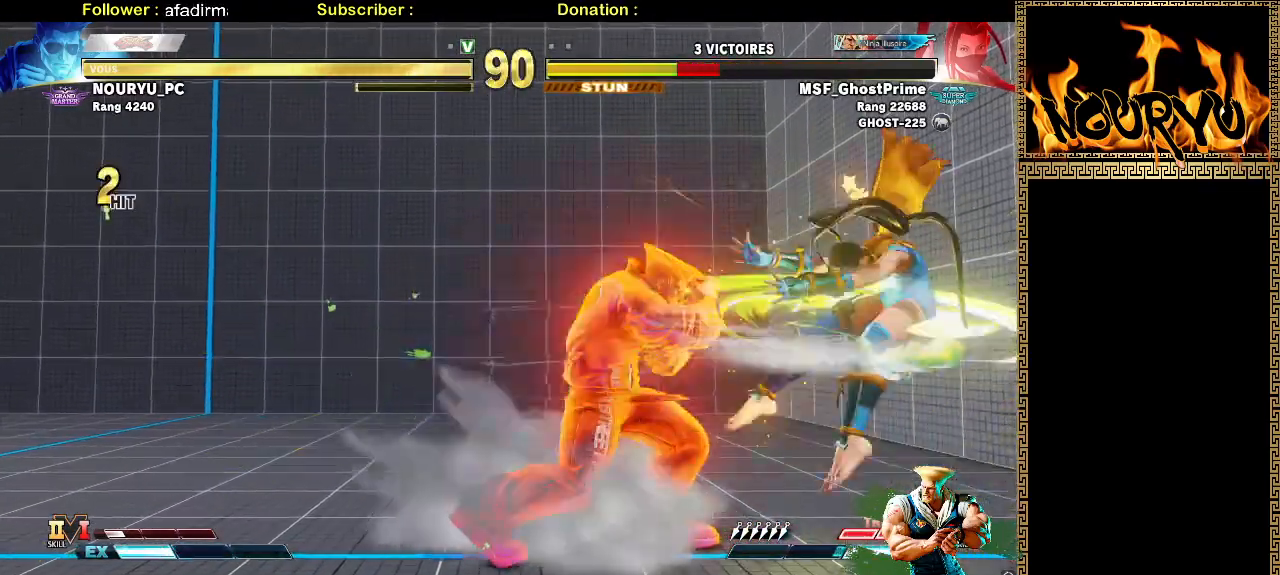
{"dt_ms": 500, "buttons": [], "left_stick": "down-left"}
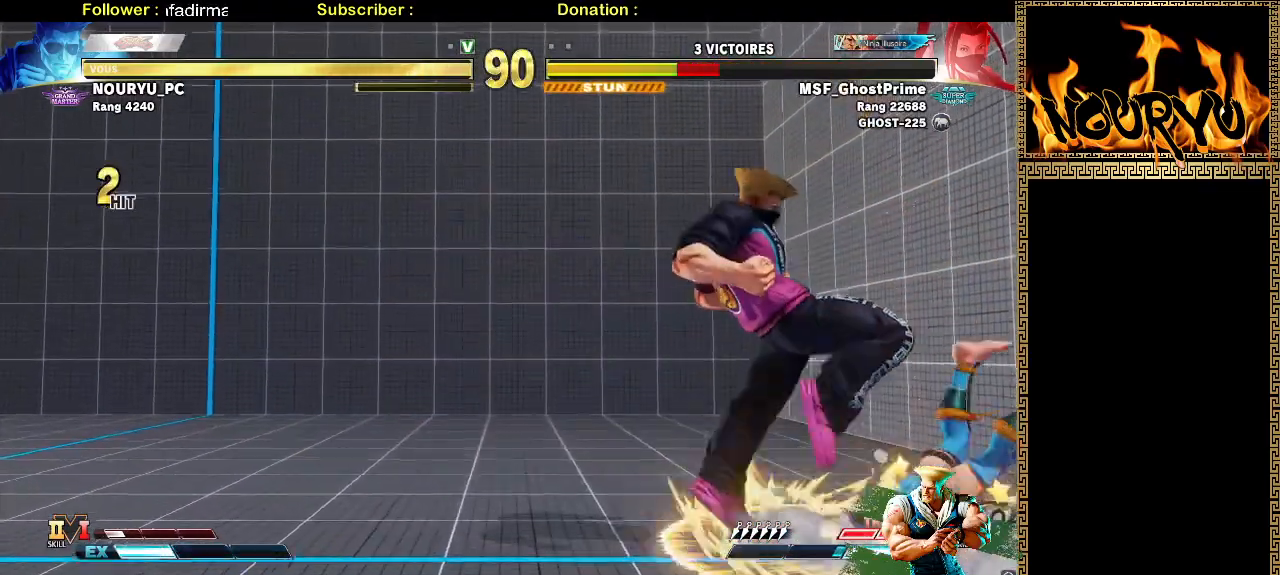
{"dt_ms": 500, "buttons": [], "left_stick": "center", "events": [[50, "left_stick", "center"]]}
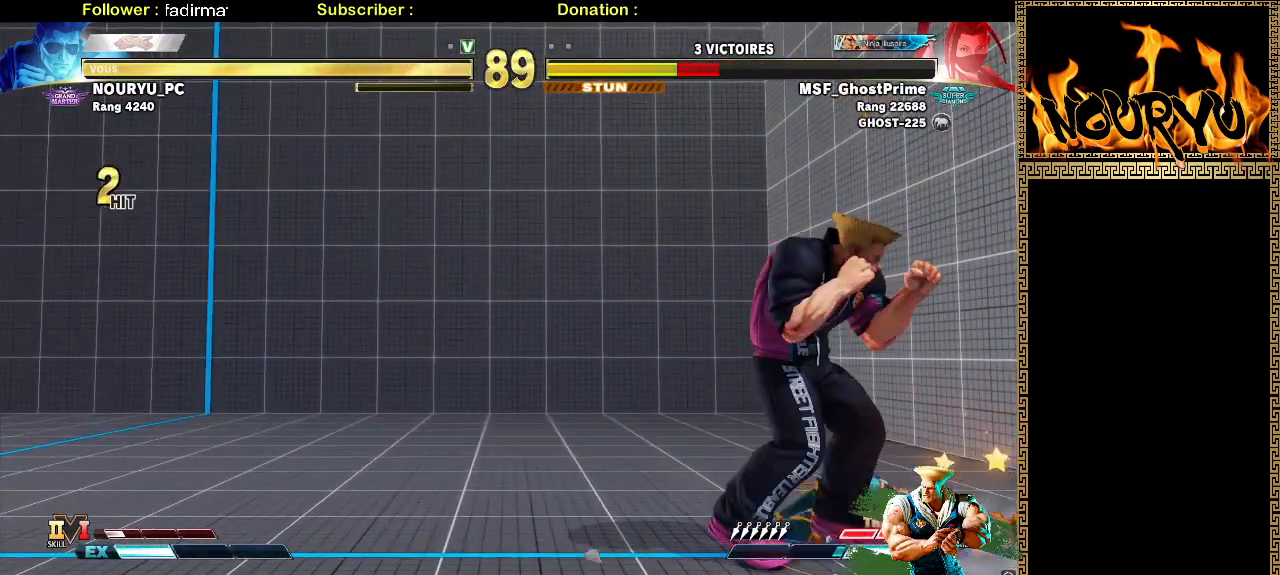
{"dt_ms": 500, "buttons": [], "left_stick": "up", "events": [[50, "left_stick", "right"], [233, "left_stick", "center"], [467, "left_stick", "up"]]}
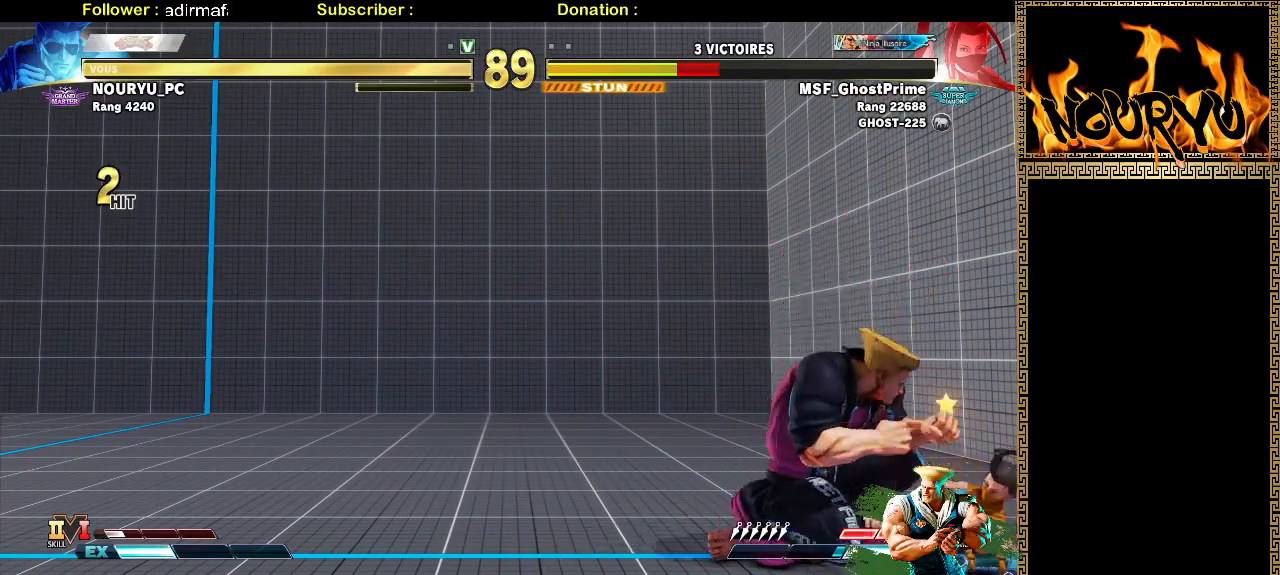
{"dt_ms": 500, "buttons": [], "left_stick": "center", "events": [[100, "left_stick", "center"]]}
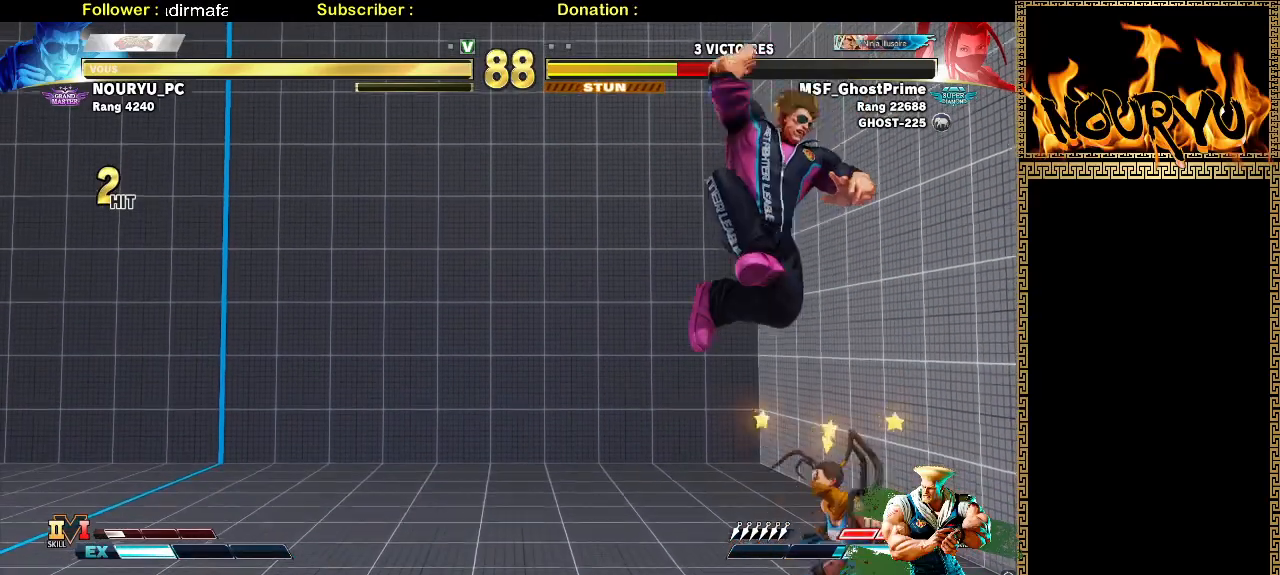
{"dt_ms": 500, "buttons": [], "left_stick": "center", "events": []}
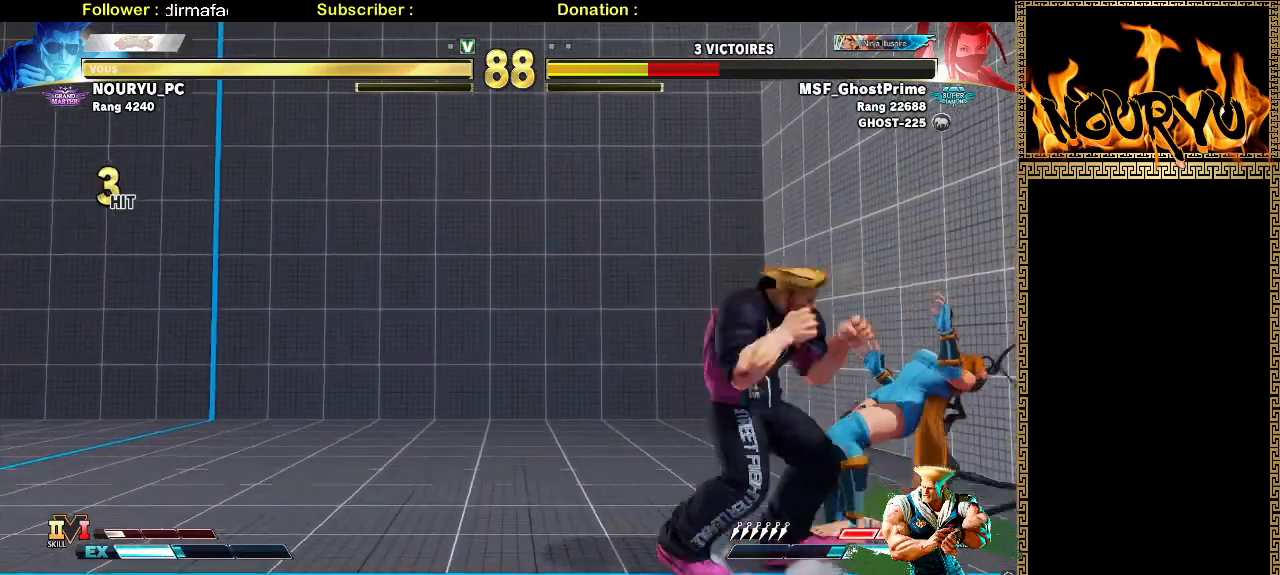
{"dt_ms": 500, "buttons": [], "left_stick": "down-left", "events": [[67, "left_stick", "down-left"]]}
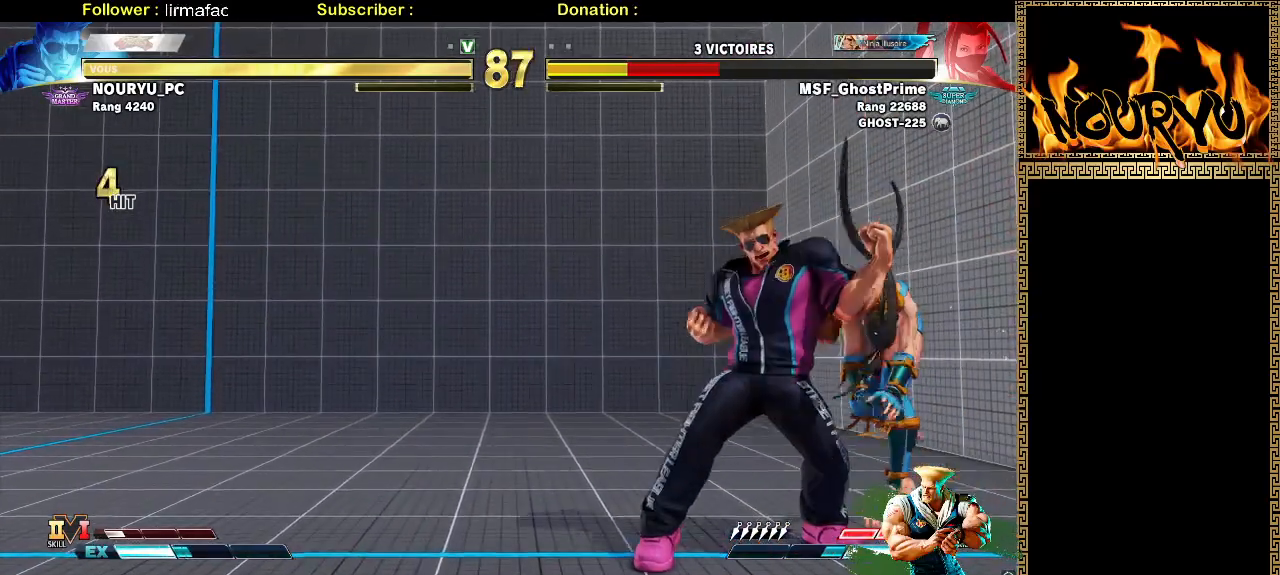
{"dt_ms": 500, "buttons": ["SQUARE"], "left_stick": "right", "events": [[467, "left_stick", "right"], [500, "SQUARE", "down"]]}
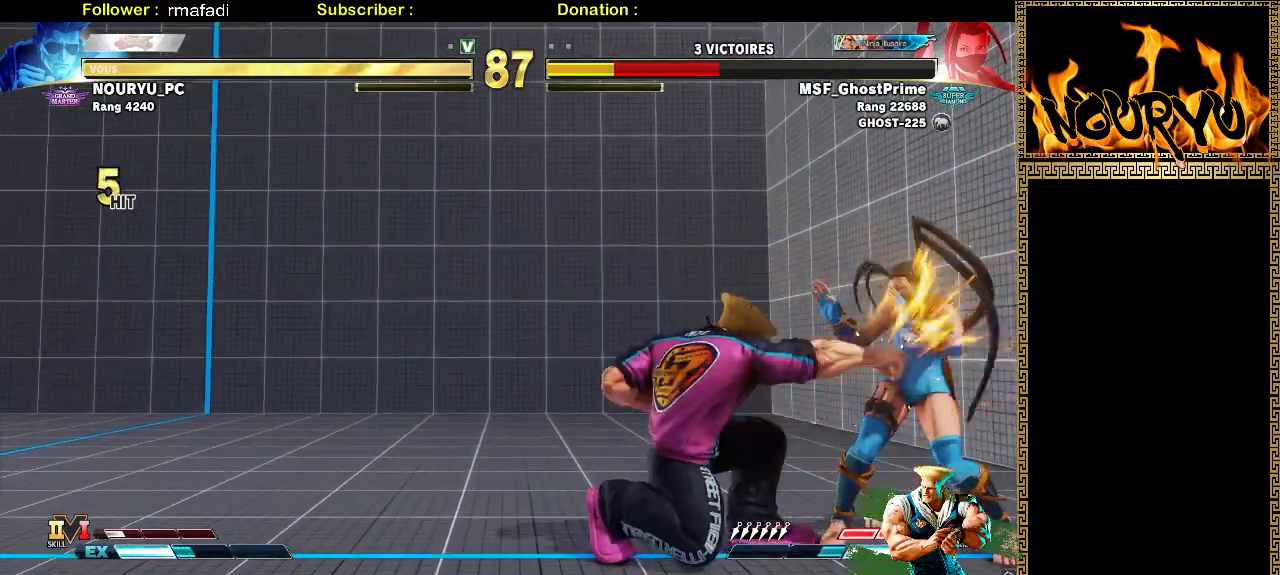
{"dt_ms": 500, "buttons": [], "left_stick": "down-right", "events": [[83, "left_stick", "down-right"], [117, "SQUARE", "up"]]}